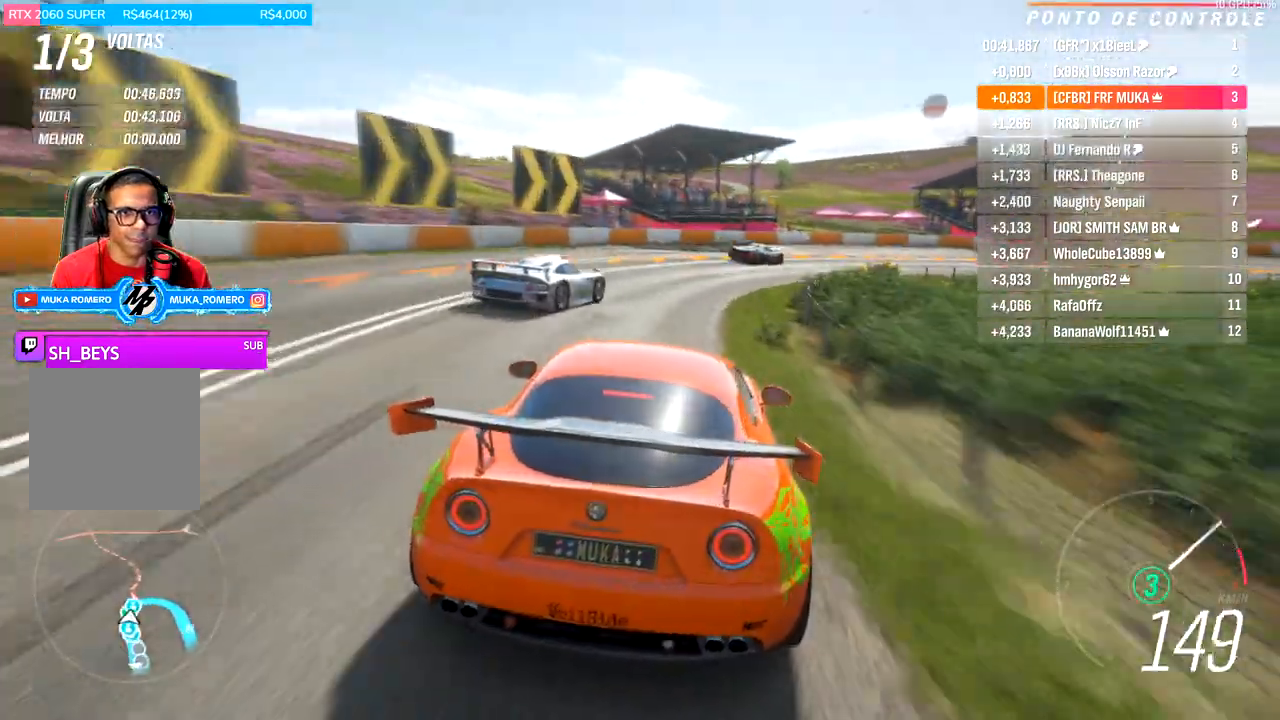
Gameplay with a controller (Xbox layout); each line is a JSON object with the inputs held at the frame after it. "events" lists button and stick changes between this image and that frame as [ms after this image, input, new state], when the widget could be followed in between.
{"buttons": [], "left_stick": "right", "right_stick": "center", "events": [[100, "L2", "up"]]}
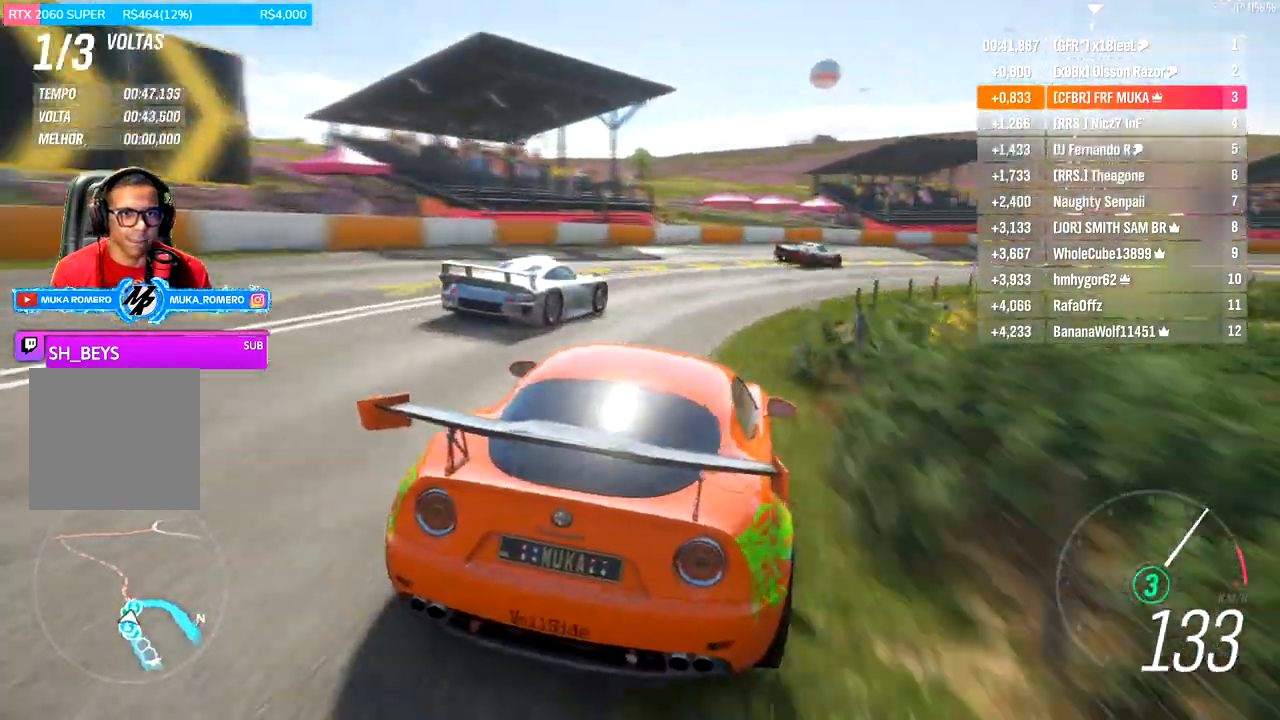
{"buttons": [], "left_stick": "right", "right_stick": "center", "events": []}
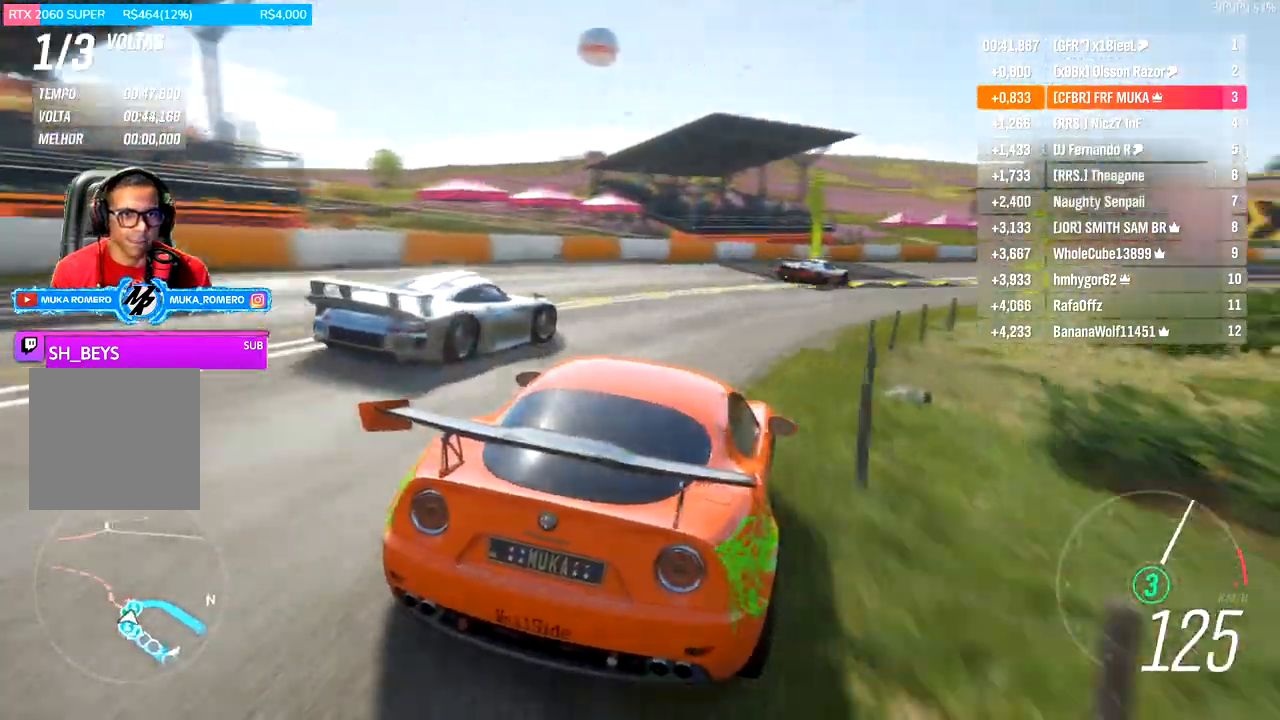
{"buttons": ["R2"], "left_stick": "right", "right_stick": "center", "events": [[100, "R2", "down"]]}
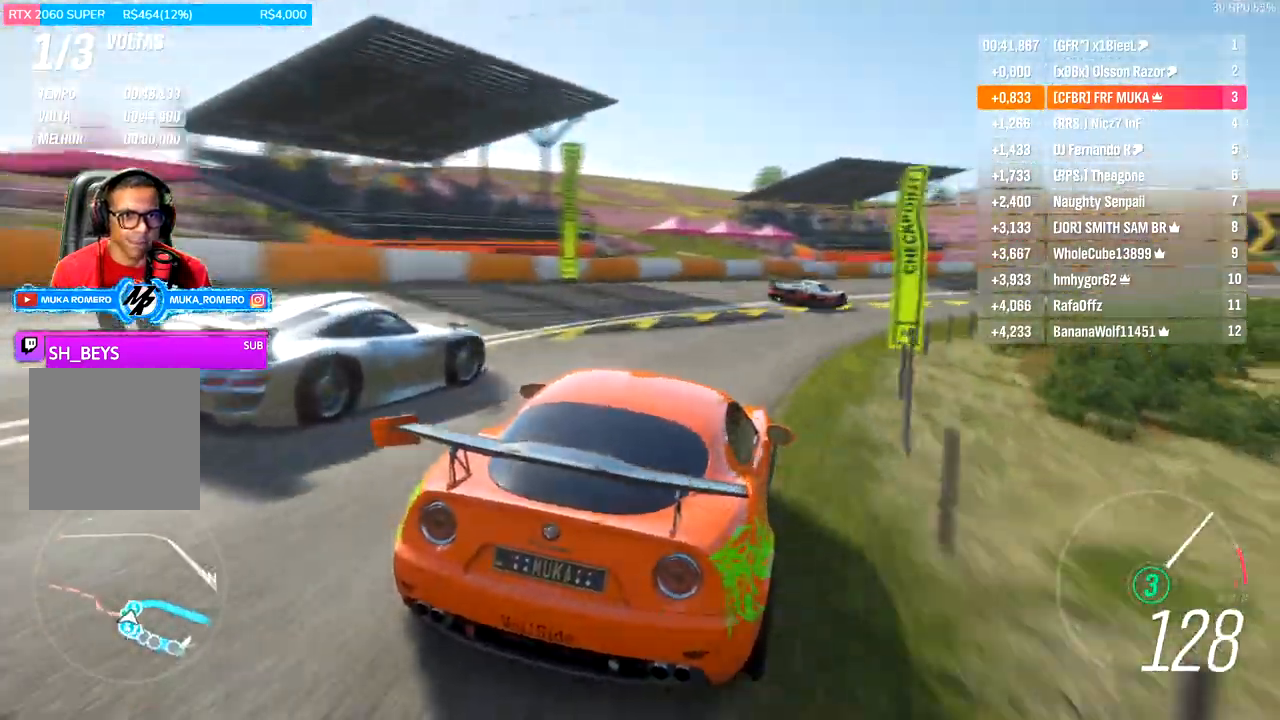
{"buttons": ["R2"], "left_stick": "right", "right_stick": "center", "events": [[200, "R2", "up"], [300, "R2", "down"]]}
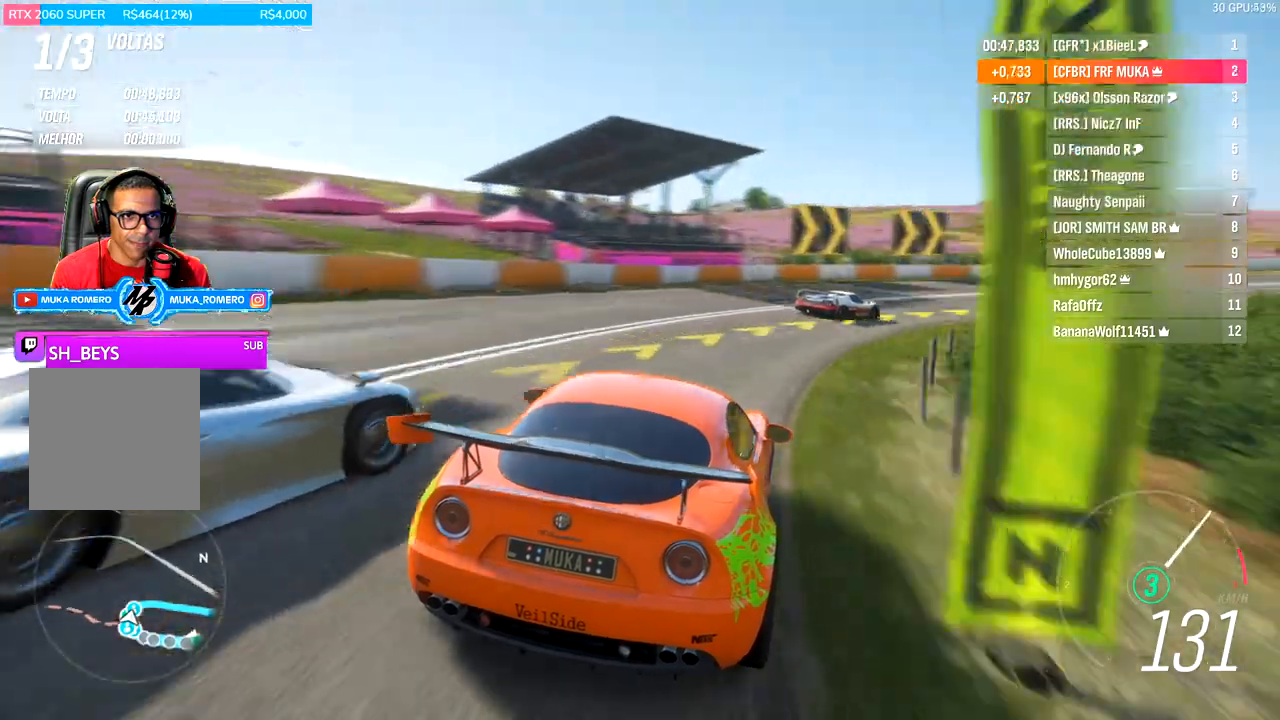
{"buttons": ["R2"], "left_stick": "right", "right_stick": "center", "events": [[200, "R2", "up"], [267, "R2", "down"]]}
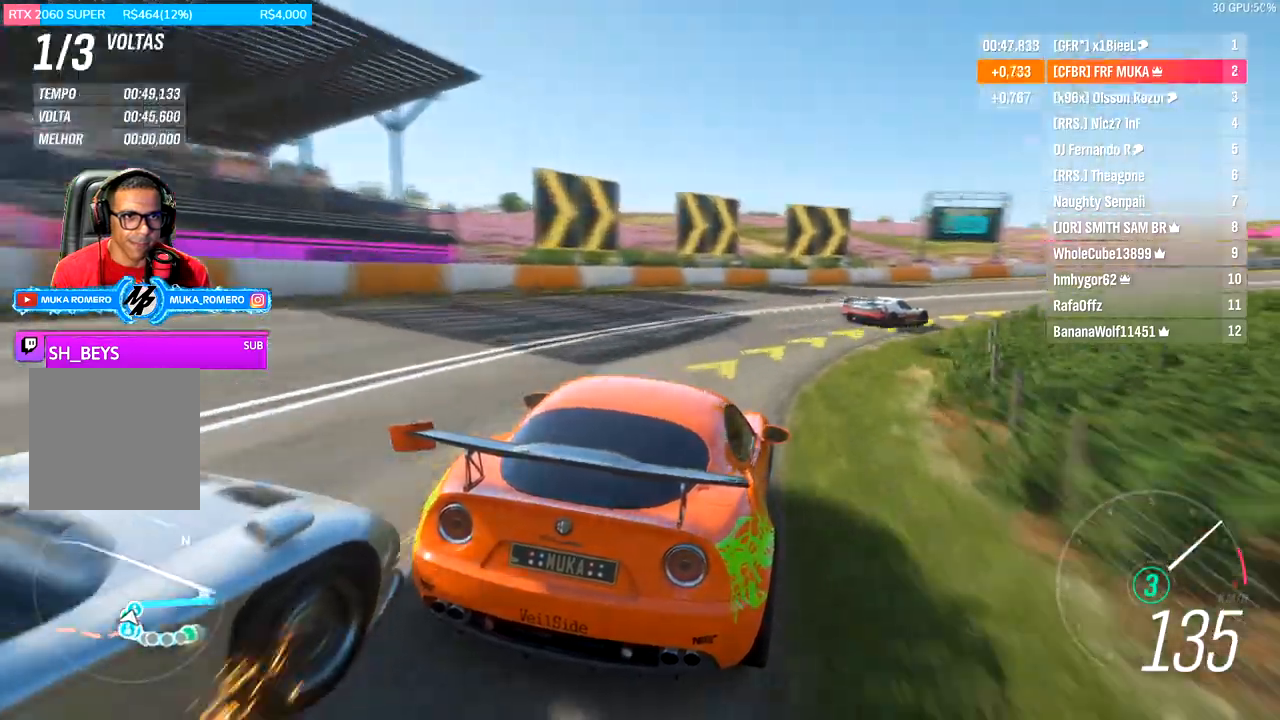
{"buttons": ["R2"], "left_stick": "right", "right_stick": "center", "events": []}
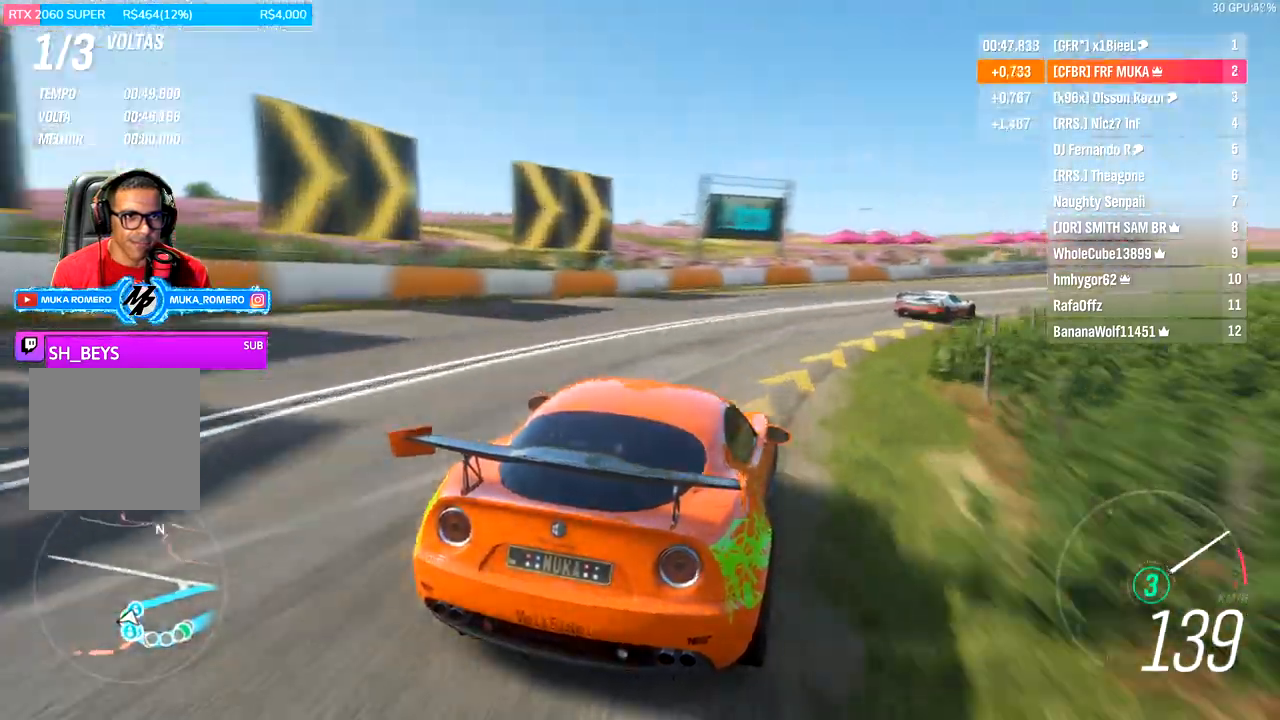
{"buttons": ["R2"], "left_stick": "right", "right_stick": "center", "events": []}
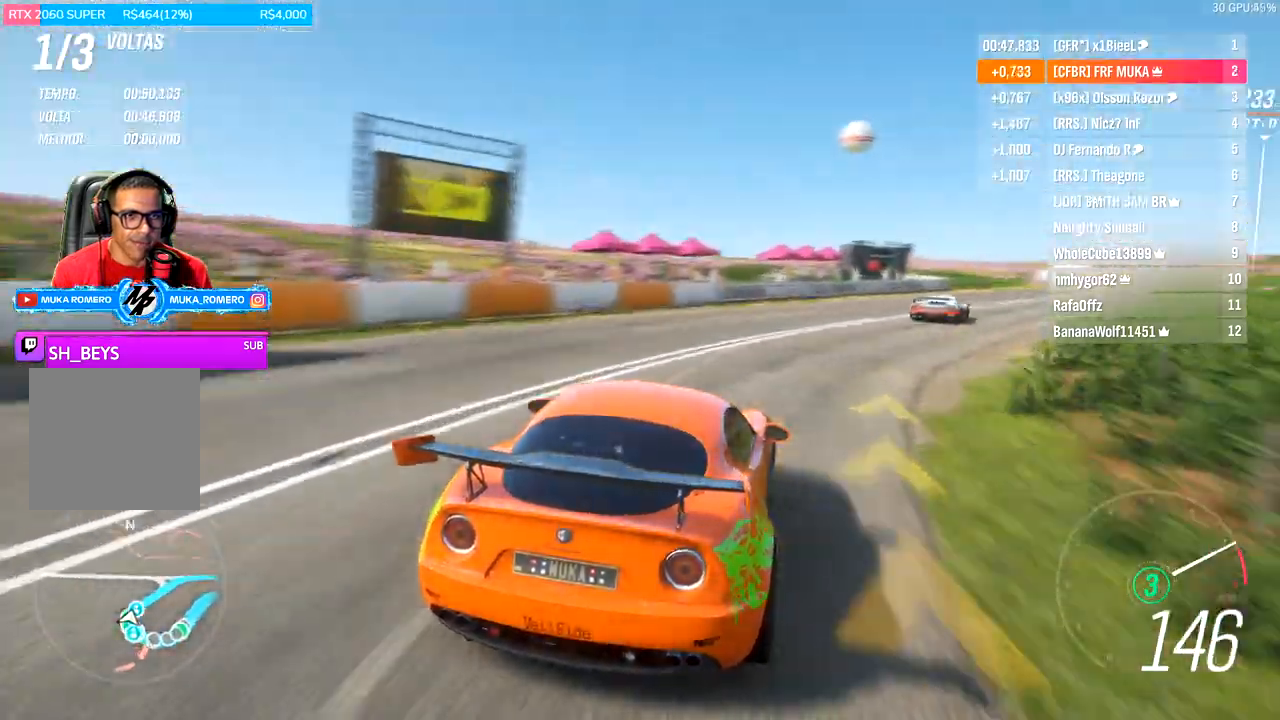
{"buttons": ["R2"], "left_stick": "right", "right_stick": "center", "events": []}
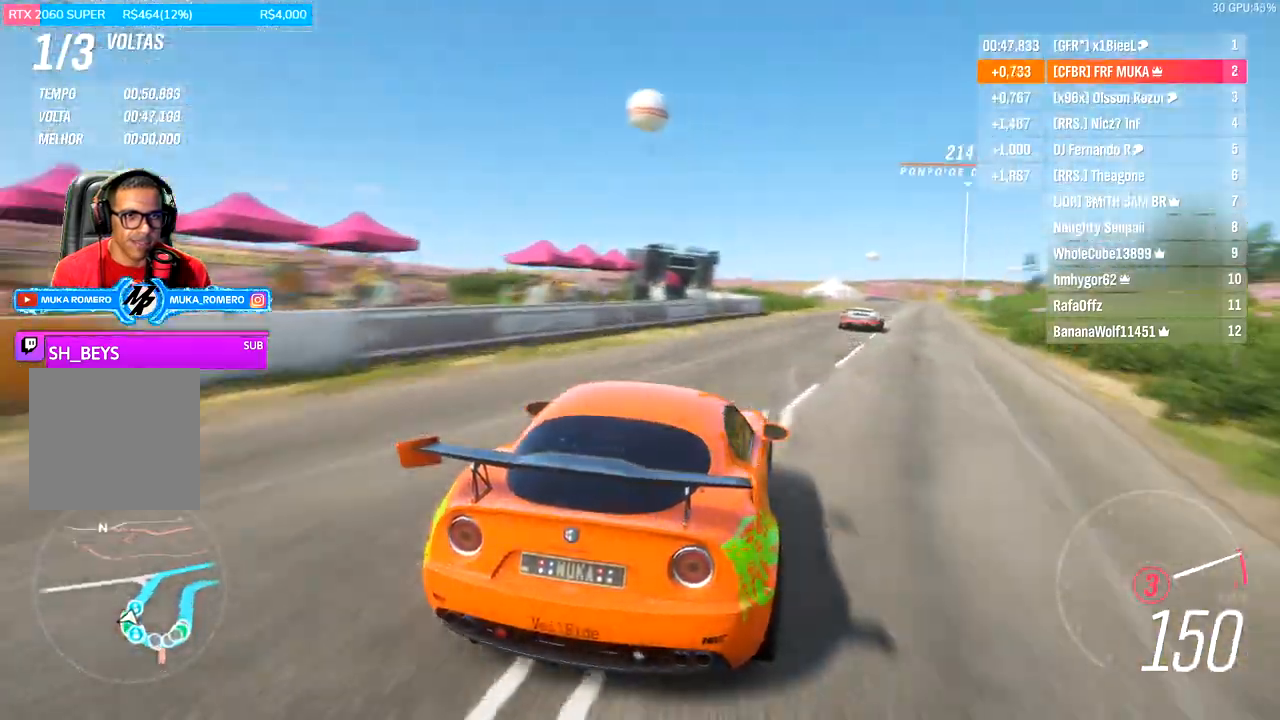
{"buttons": ["R2"], "left_stick": "right", "right_stick": "center", "events": [[100, "A", "down"], [100, "B", "down"], [200, "A", "up"], [200, "B", "up"]]}
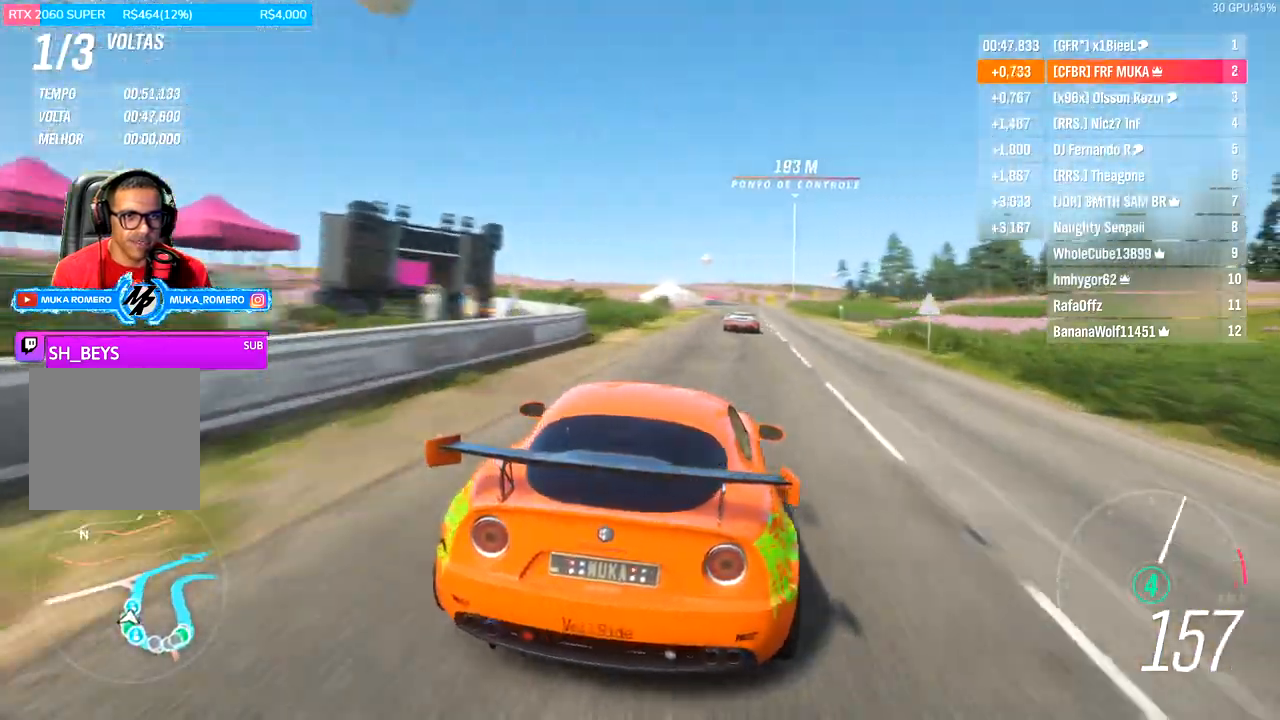
{"buttons": ["R2"], "left_stick": "center", "right_stick": "down", "events": [[33, "left_stick", "center"], [167, "right_stick", "down"]]}
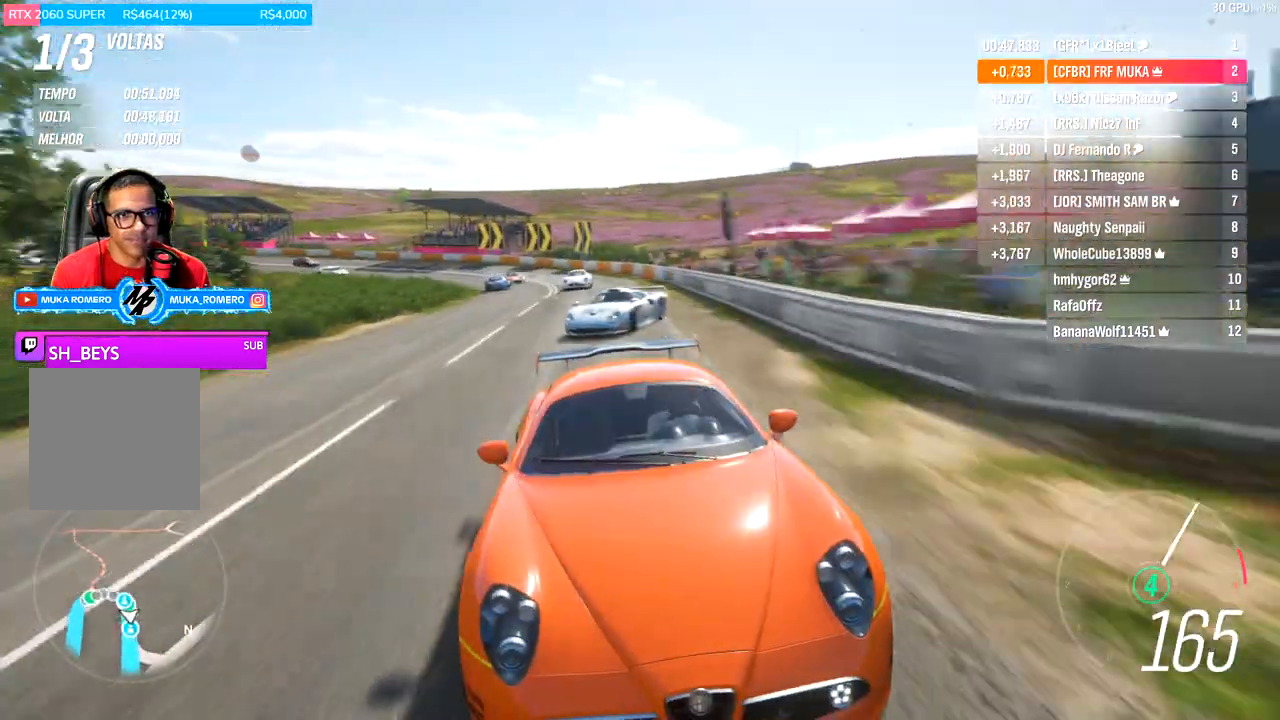
{"buttons": ["R2"], "left_stick": "center", "right_stick": "down", "events": []}
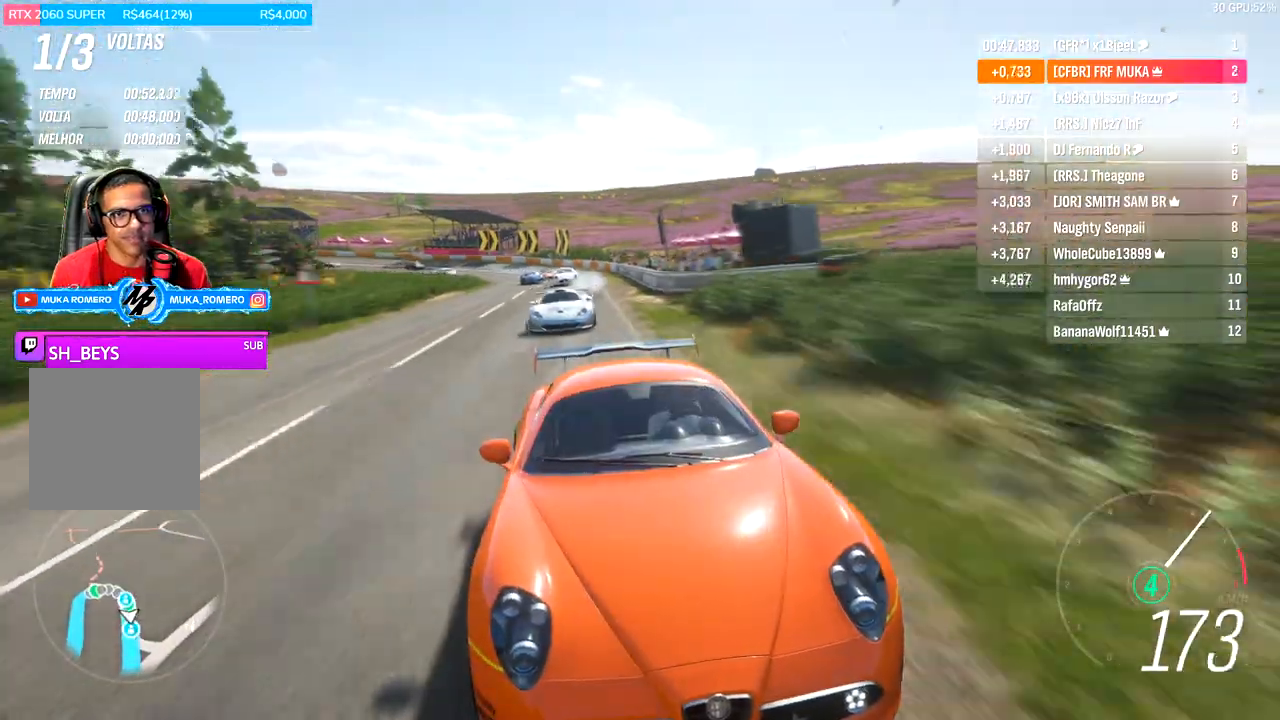
{"buttons": ["R2"], "left_stick": "center", "right_stick": "center", "events": [[33, "right_stick", "center"]]}
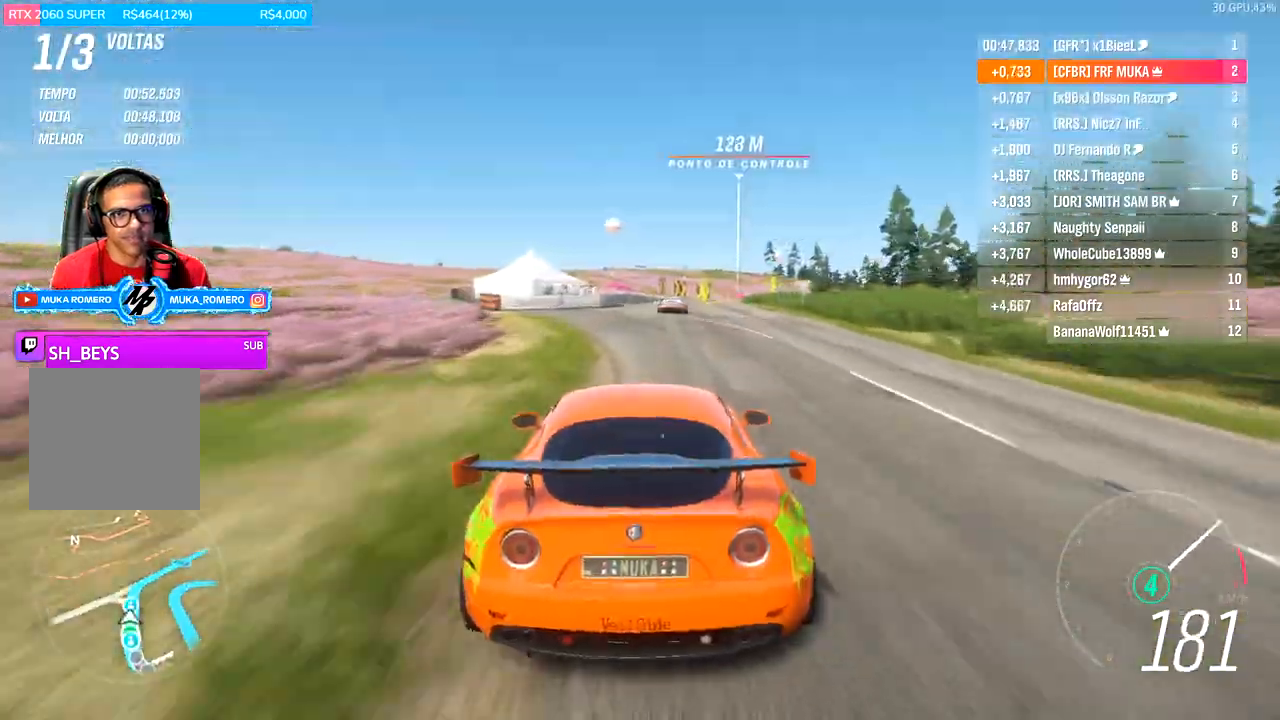
{"buttons": ["R2"], "left_stick": "right", "right_stick": "center", "events": [[67, "left_stick", "right"], [333, "left_stick", "center"], [467, "left_stick", "right"]]}
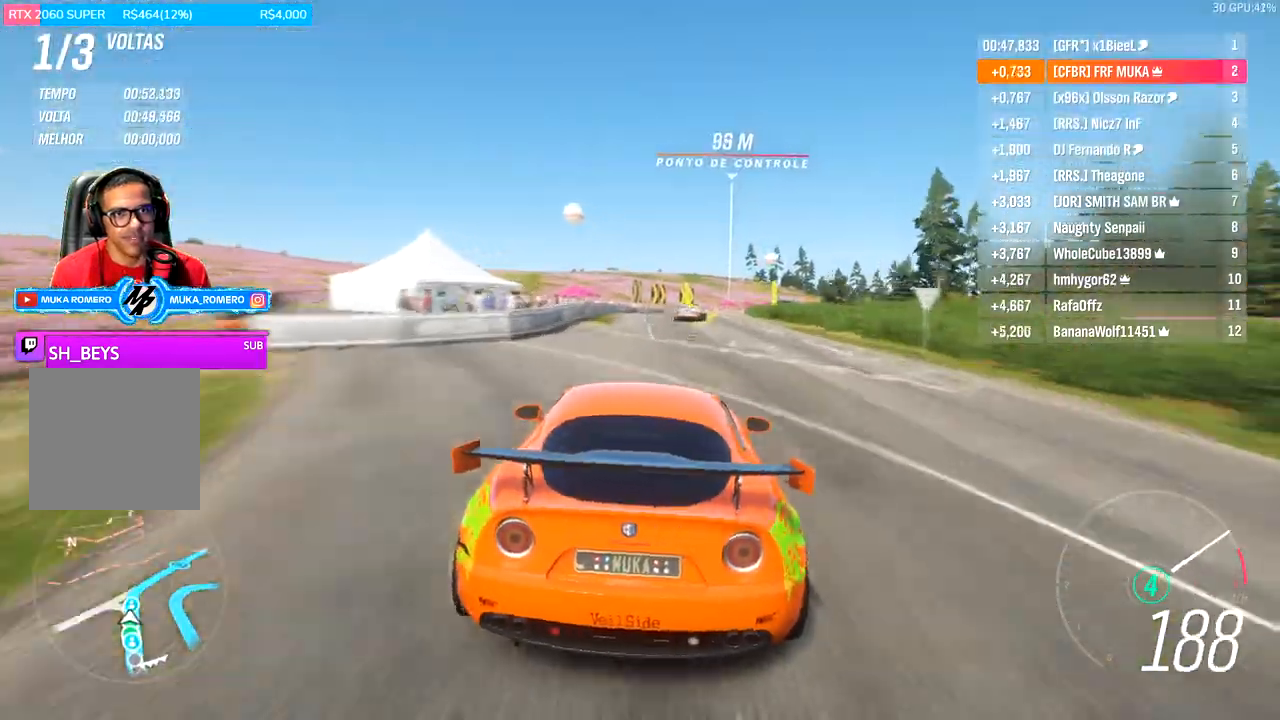
{"buttons": ["R2"], "left_stick": "center", "right_stick": "center", "events": [[167, "left_stick", "center"], [367, "left_stick", "right"], [433, "left_stick", "center"]]}
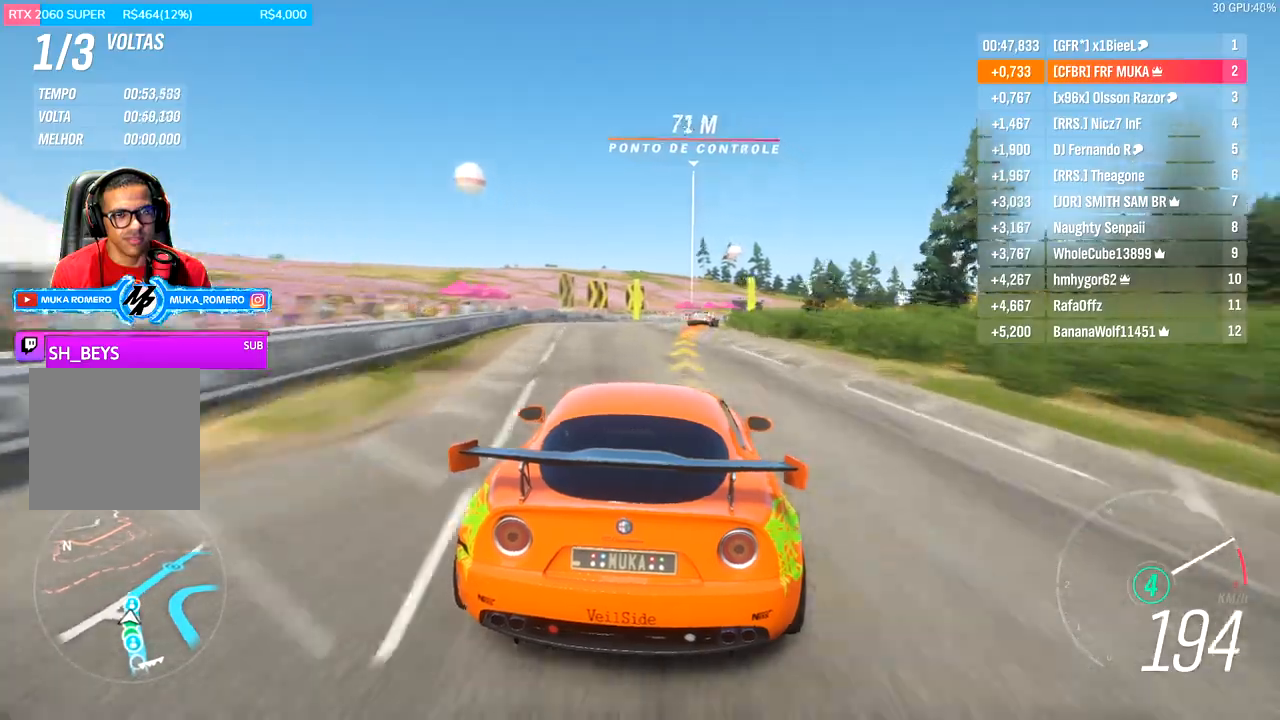
{"buttons": ["R2"], "left_stick": "right", "right_stick": "center", "events": [[100, "left_stick", "right"], [267, "left_stick", "center"], [367, "left_stick", "right"]]}
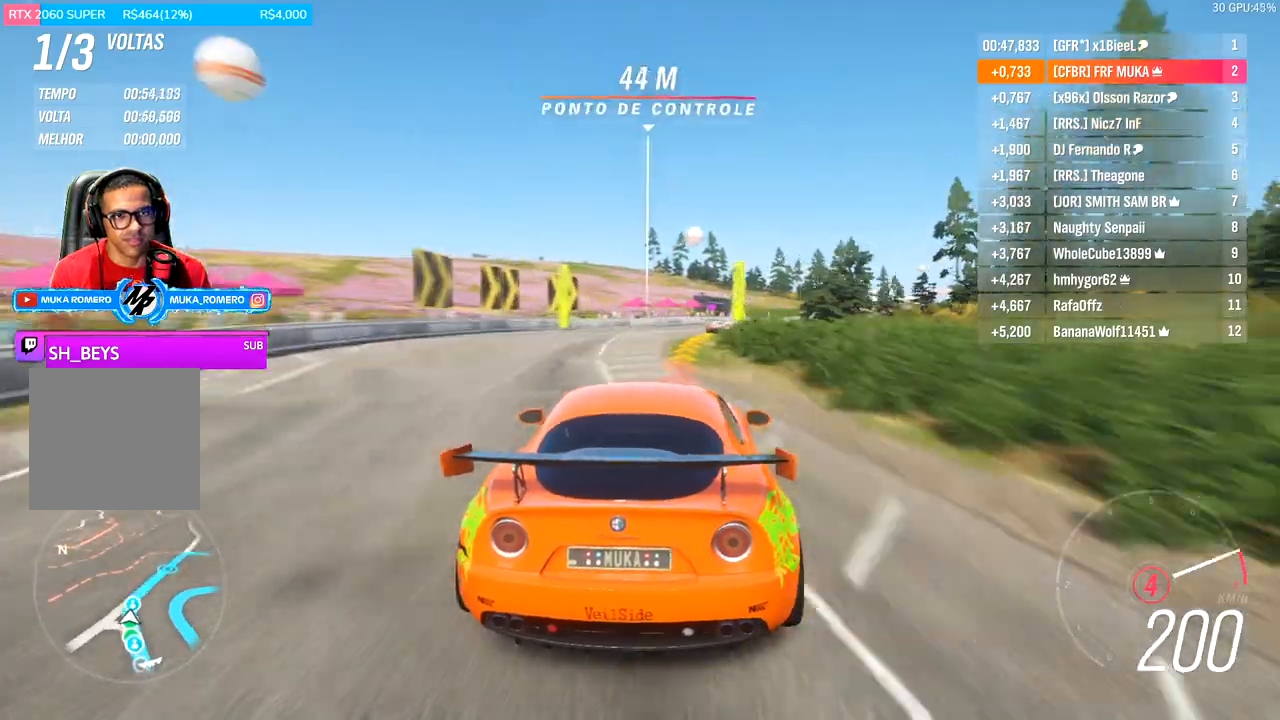
{"buttons": ["B", "R2"], "left_stick": "right", "right_stick": "center", "events": [[100, "A", "down"], [100, "B", "down"], [500, "A", "up"]]}
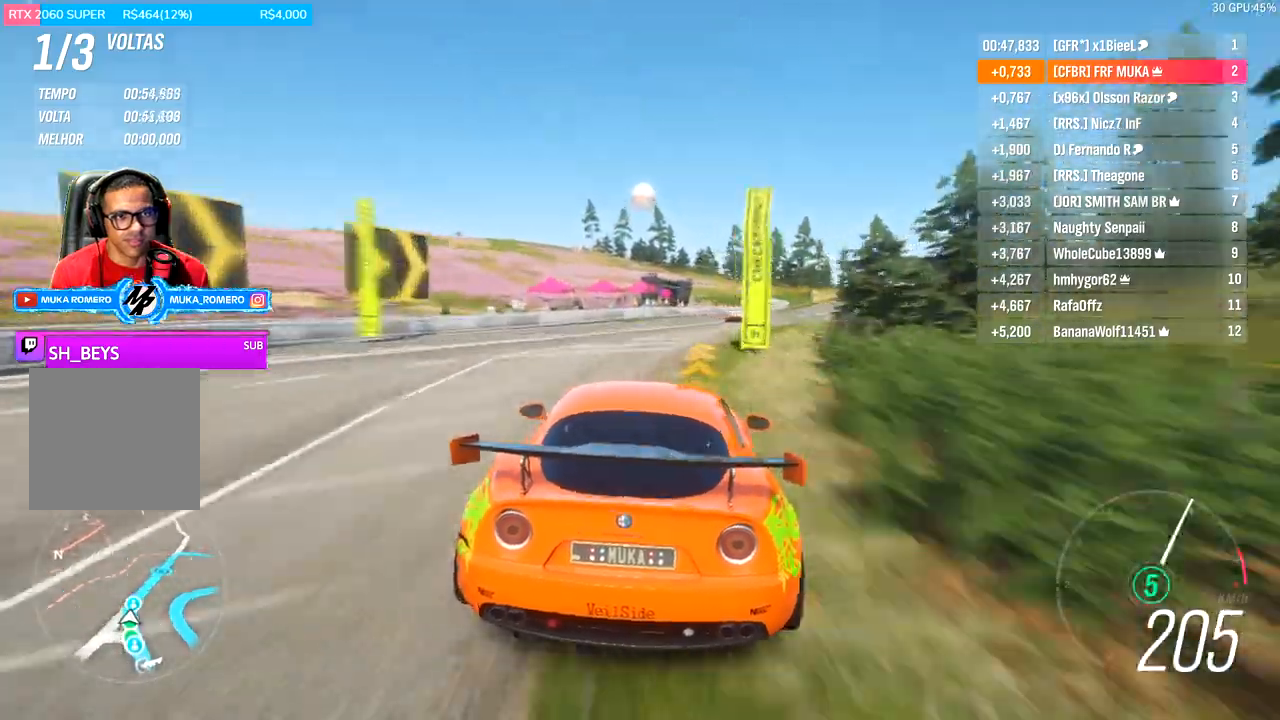
{"buttons": ["B", "R2"], "left_stick": "right", "right_stick": "center", "events": [[400, "B", "up"], [500, "B", "down"]]}
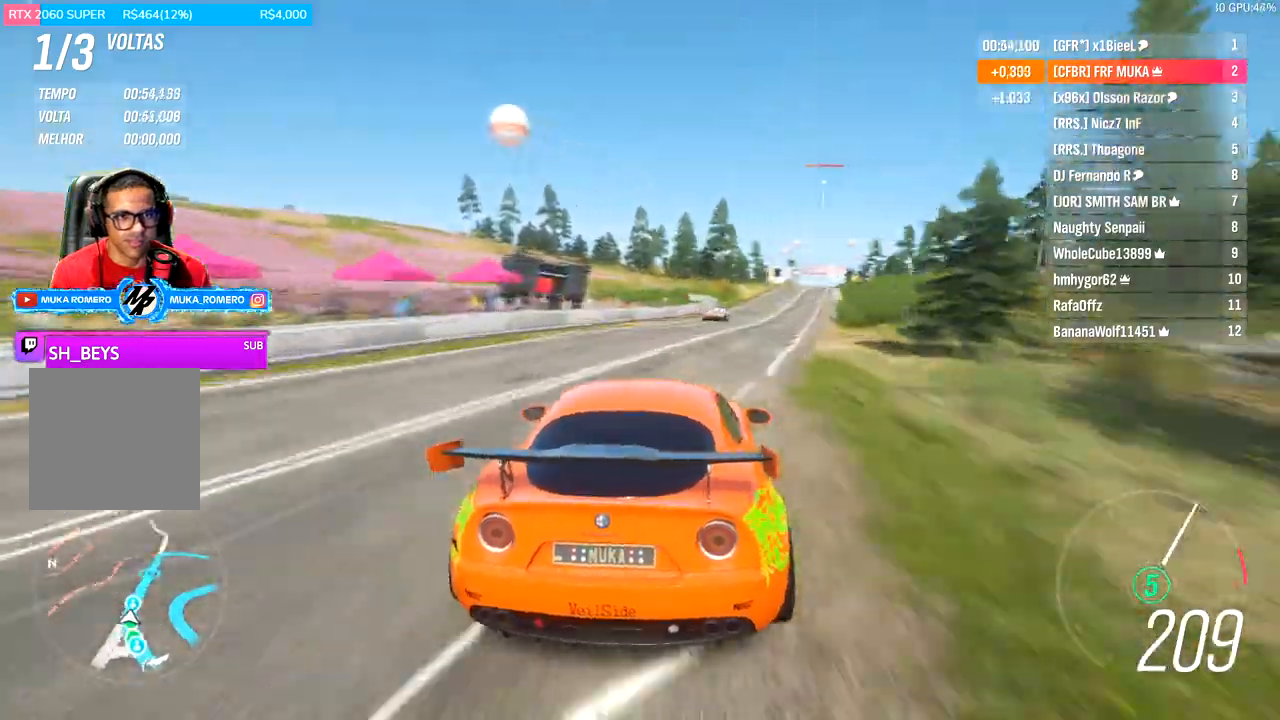
{"buttons": ["B", "R2"], "left_stick": "right", "right_stick": "center"}
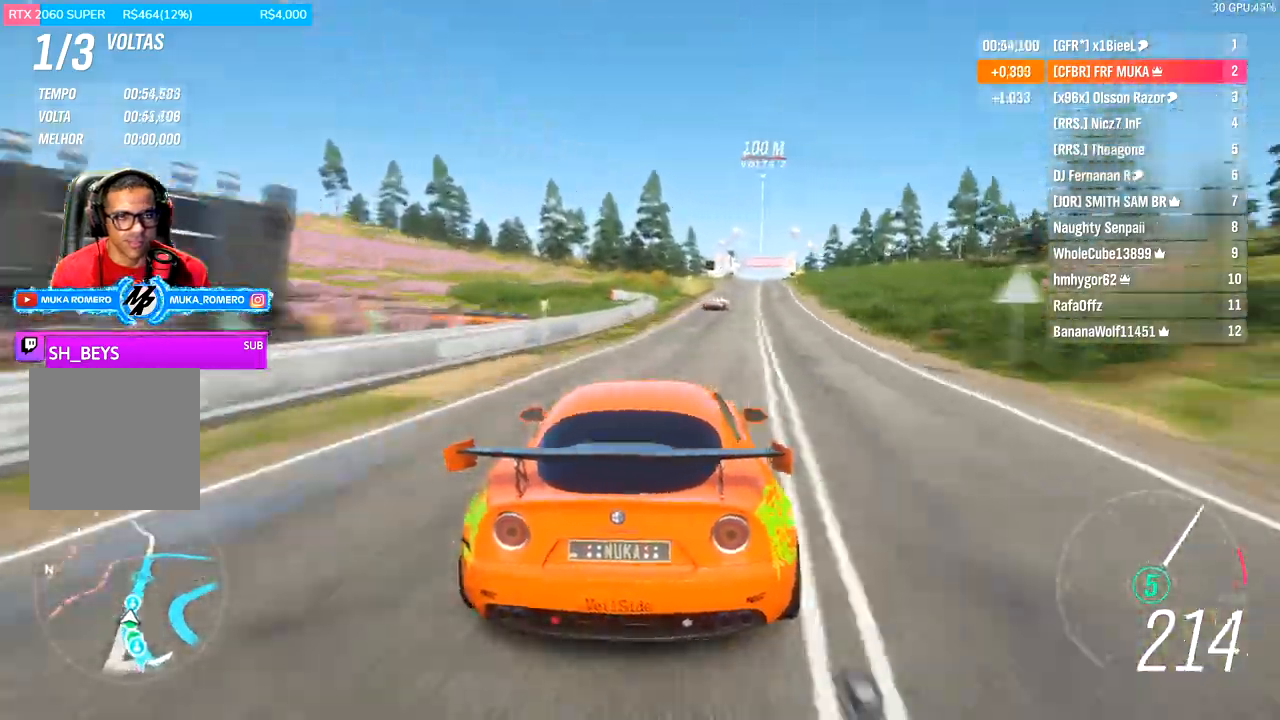
{"buttons": ["R2"], "left_stick": "center", "right_stick": "down", "events": [[467, "right_stick", "down"], [500, "B", "up"], [500, "left_stick", "center"]]}
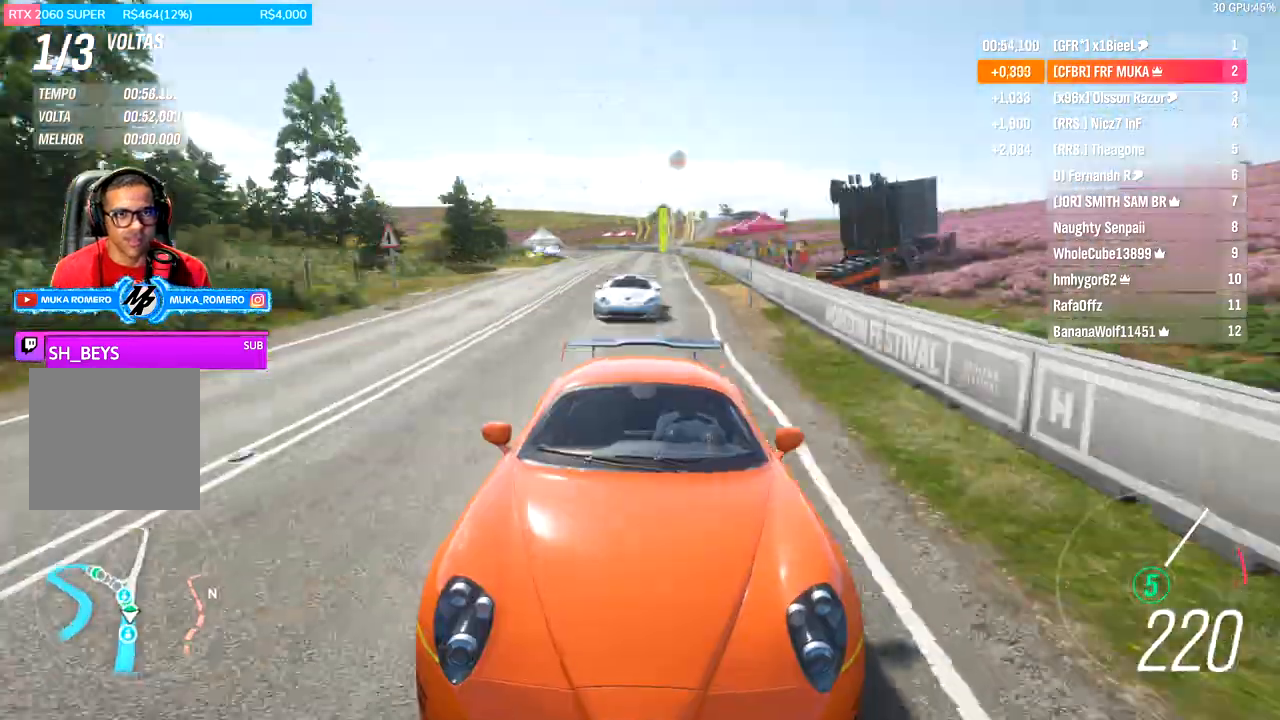
{"buttons": ["B", "R2"], "left_stick": "center", "right_stick": "down", "events": [[500, "B", "down"]]}